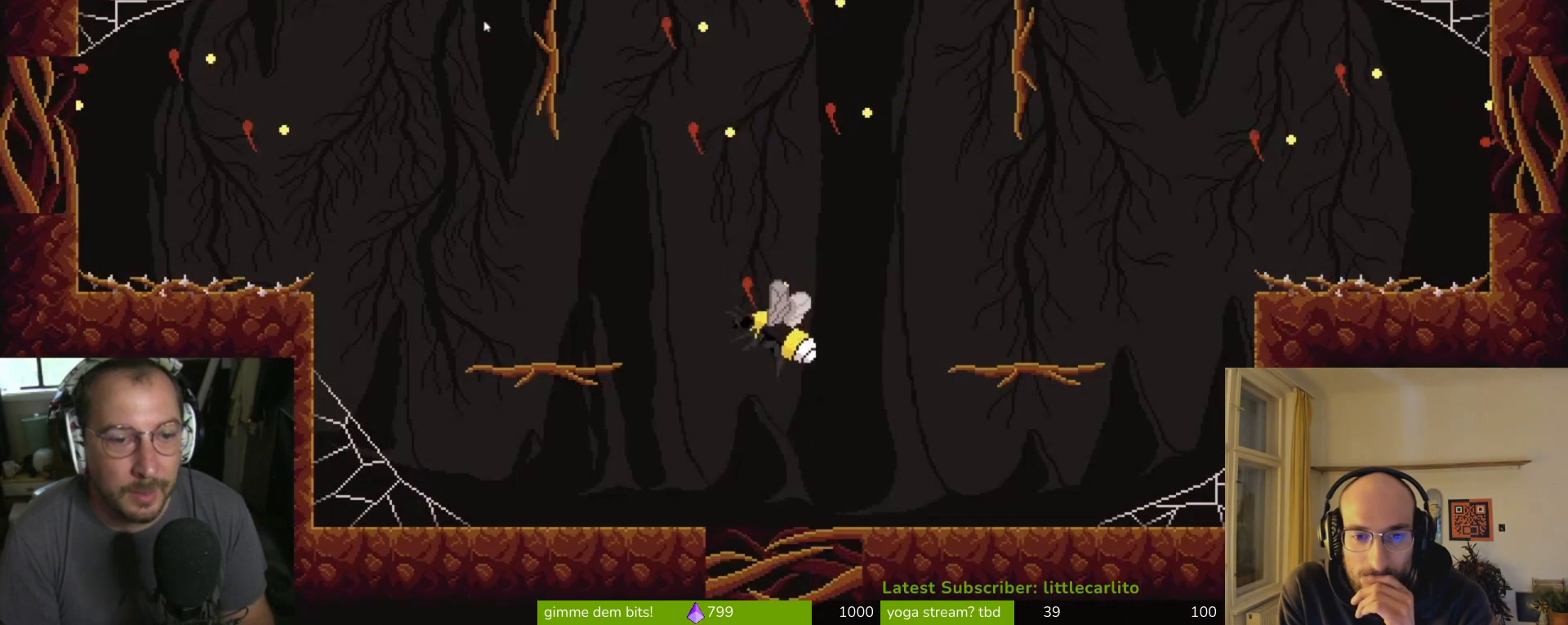
Gameplay with a controller (PlayStation layout); each line is a JSON object with the inputs held at the frame after it. "events" lists button and stick changes between this image and that frame as [ms after this image, input, new state], when the widget could be followed in between. Not read: L1.
{"buttons": [], "left_stick": "right", "right_stick": "center", "events": [[33, "left_stick", "left"], [500, "left_stick", "right"]]}
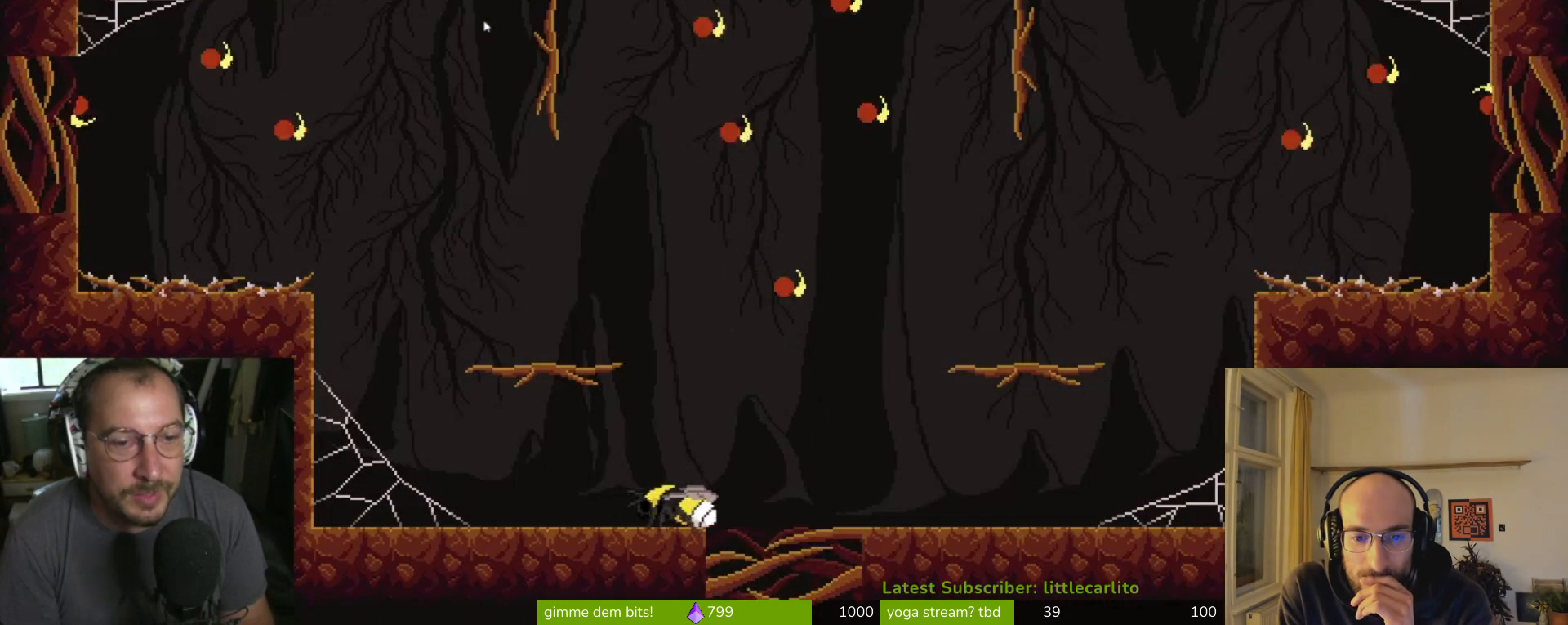
{"buttons": [], "left_stick": "up-right", "right_stick": "center", "events": [[33, "CROSS", "down"], [67, "left_stick", "up-right"], [233, "CROSS", "up"], [267, "CIRCLE", "down"], [400, "CIRCLE", "up"]]}
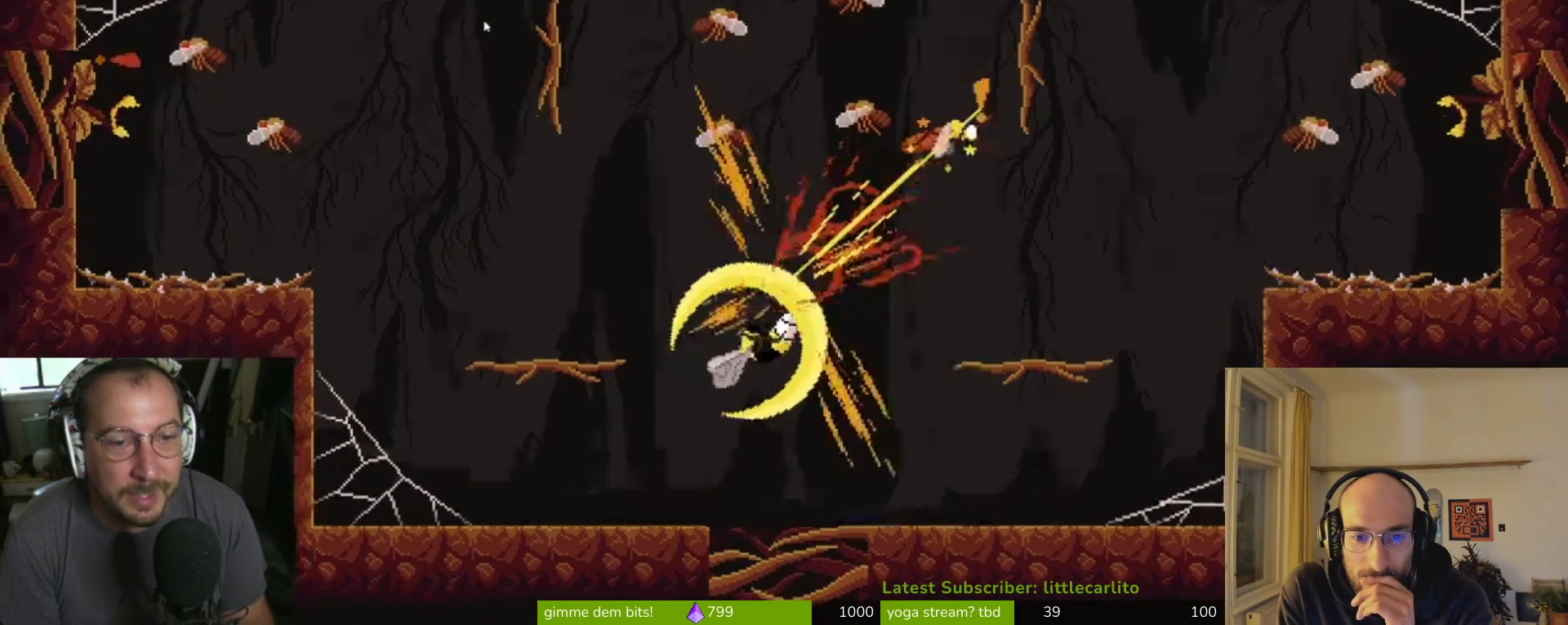
{"buttons": [], "left_stick": "up-right", "right_stick": "center", "events": []}
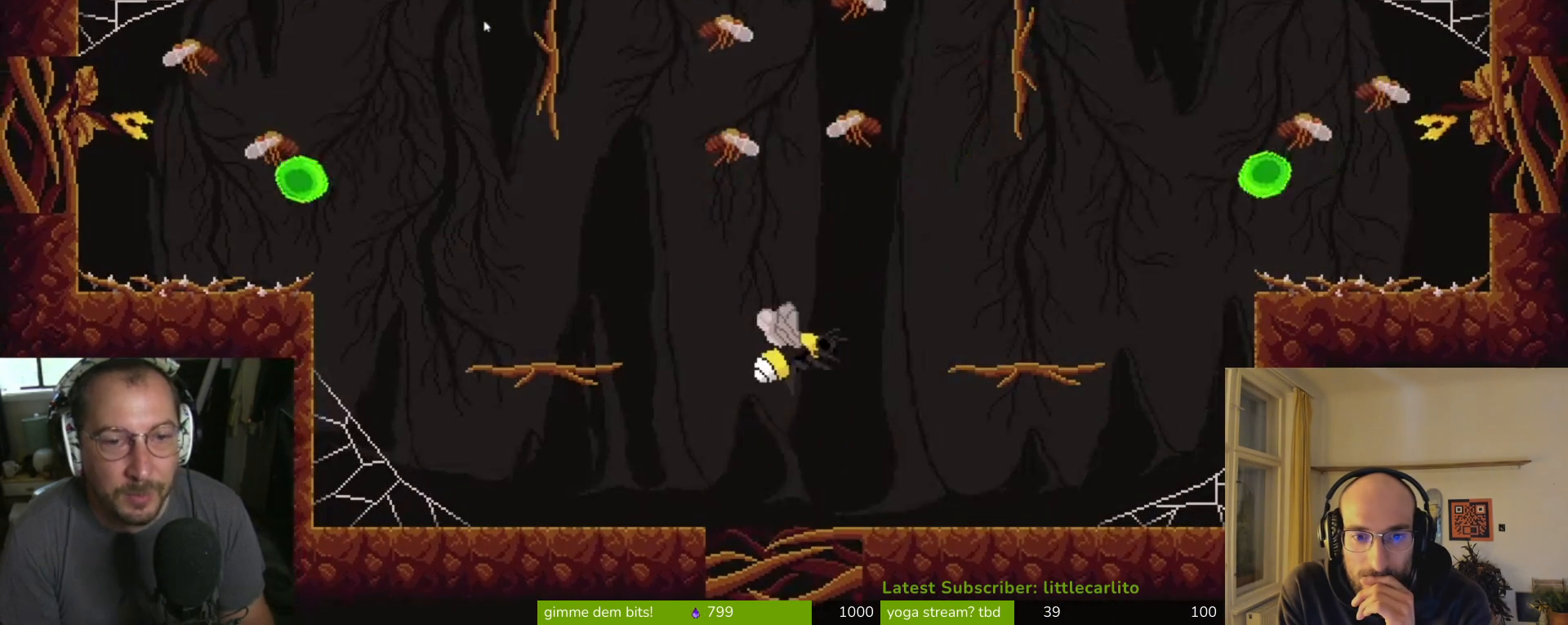
{"buttons": [], "left_stick": "right", "right_stick": "center", "events": [[233, "left_stick", "right"]]}
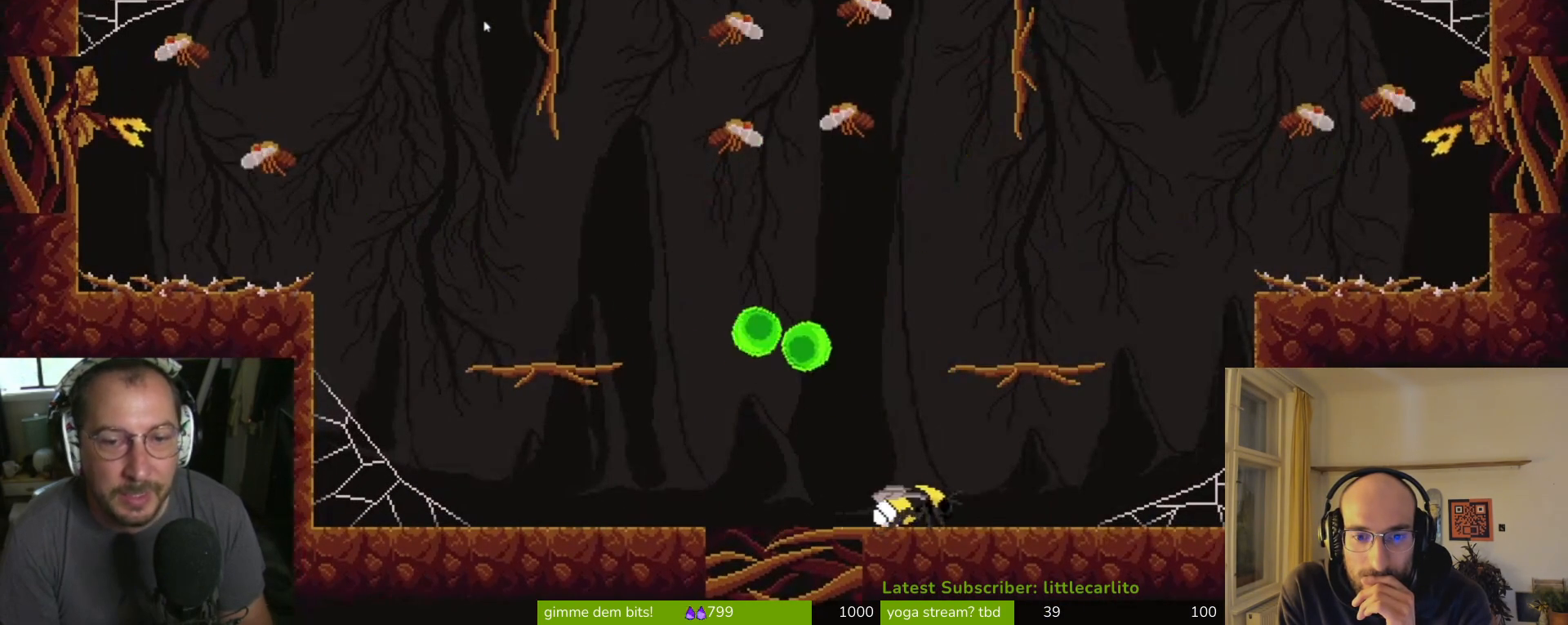
{"buttons": [], "left_stick": "right", "right_stick": "center", "events": [[233, "left_stick", "down"], [467, "left_stick", "right"]]}
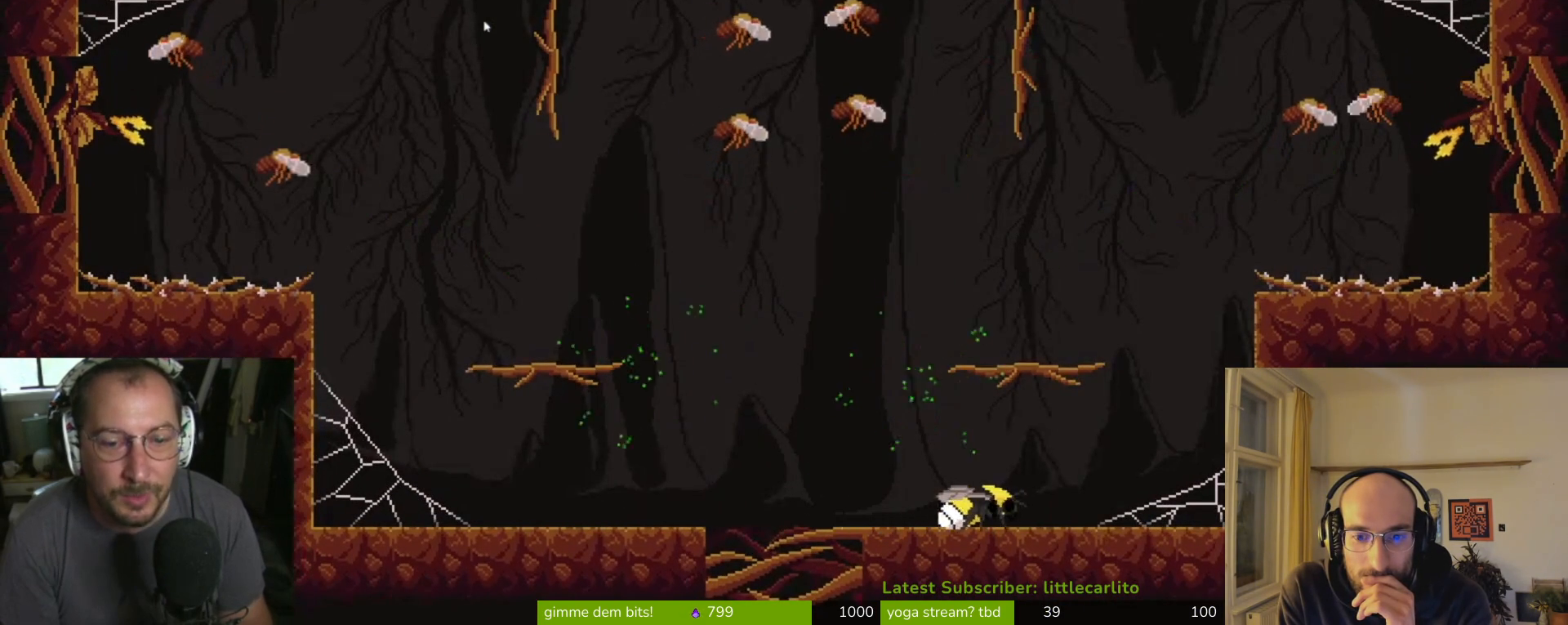
{"buttons": ["CROSS"], "left_stick": "up-left", "right_stick": "center", "events": [[33, "CROSS", "down"], [33, "left_stick", "up-right"], [300, "left_stick", "up-left"], [333, "CROSS", "up"], [500, "CROSS", "down"]]}
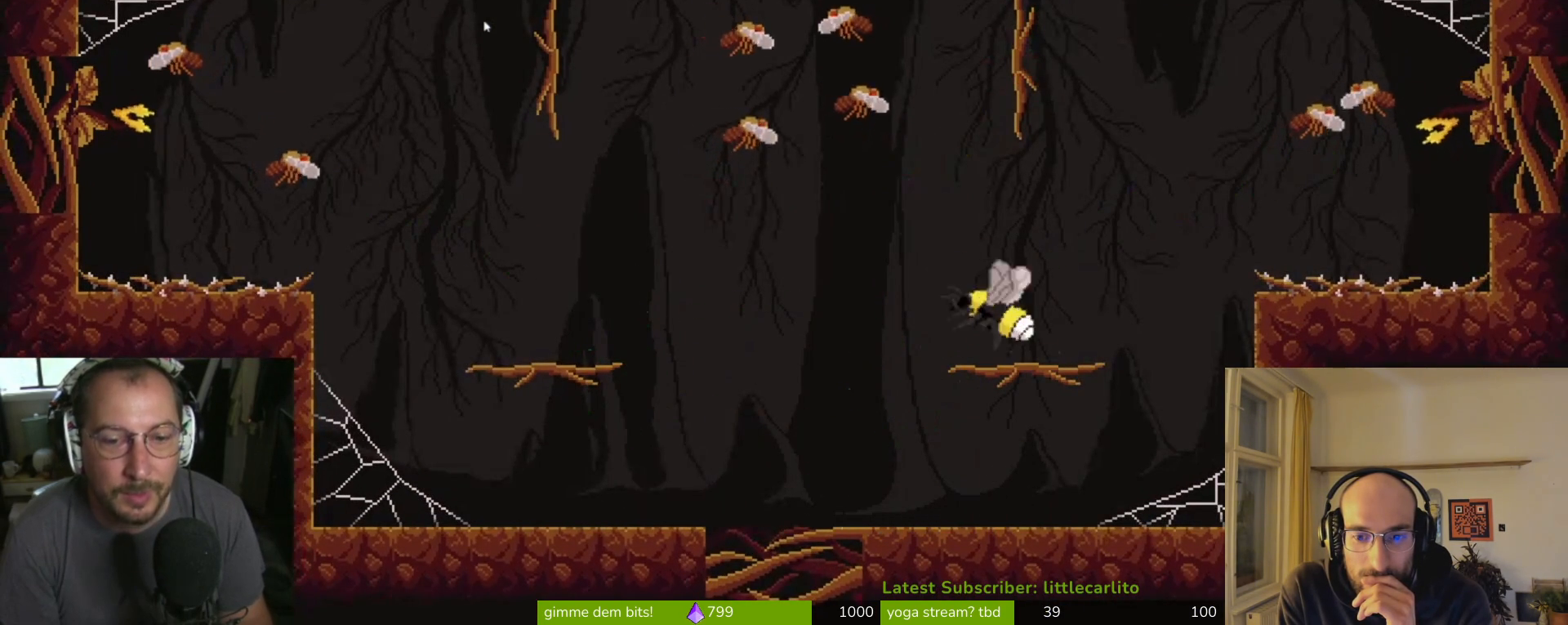
{"buttons": ["CIRCLE"], "left_stick": "up-left", "right_stick": "center", "events": [[200, "CIRCLE", "down"], [467, "CROSS", "up"]]}
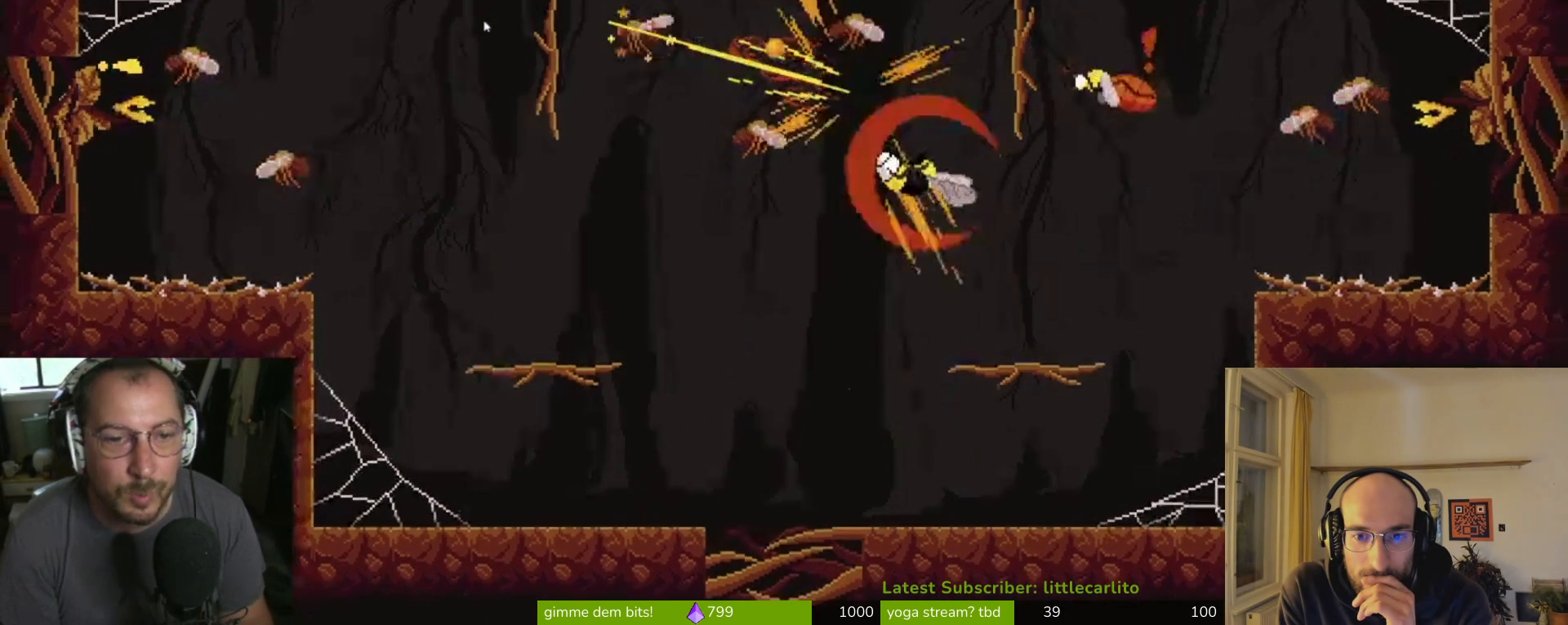
{"buttons": ["CROSS", "CIRCLE"], "left_stick": "up-left", "right_stick": "center", "events": [[33, "CIRCLE", "up"], [400, "CROSS", "down"], [500, "CIRCLE", "down"]]}
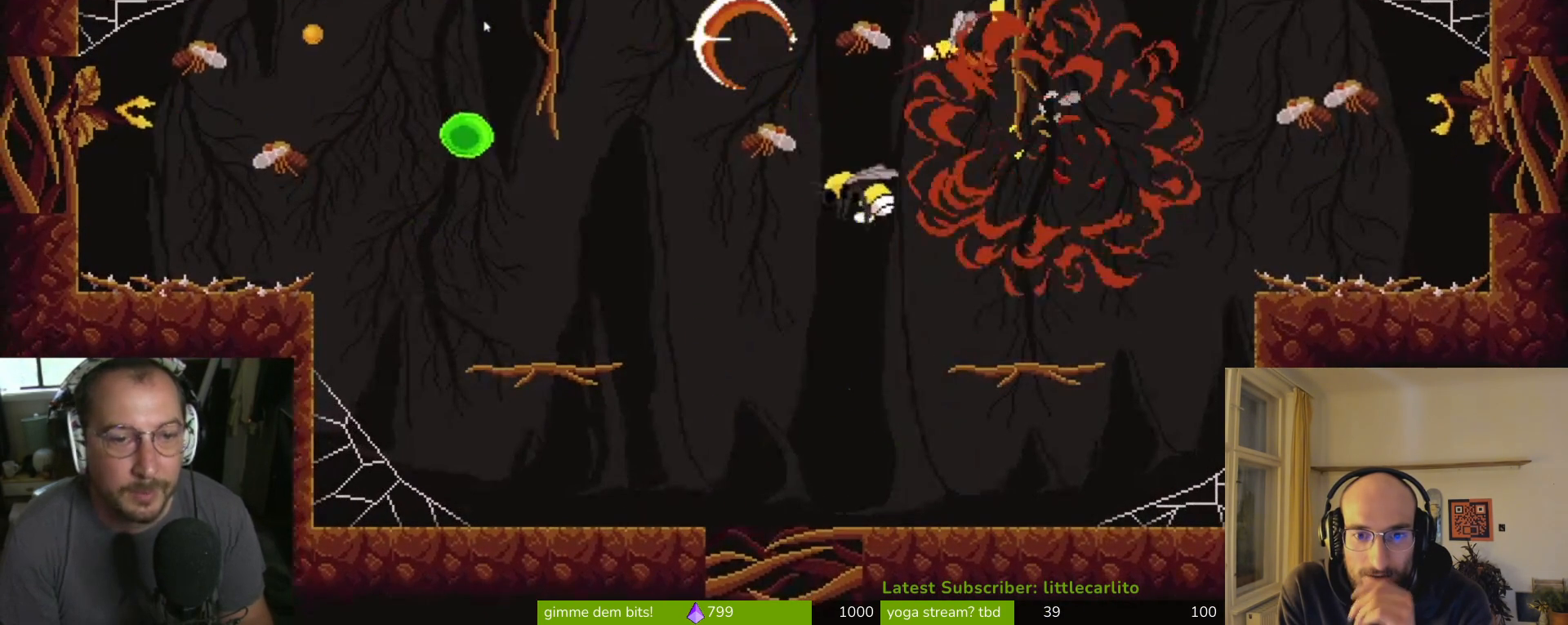
{"buttons": ["CROSS", "R1"], "left_stick": "up-right", "right_stick": "center", "events": [[233, "CIRCLE", "up"], [233, "CROSS", "up"], [400, "R1", "down"], [467, "CROSS", "down"], [500, "left_stick", "up-right"]]}
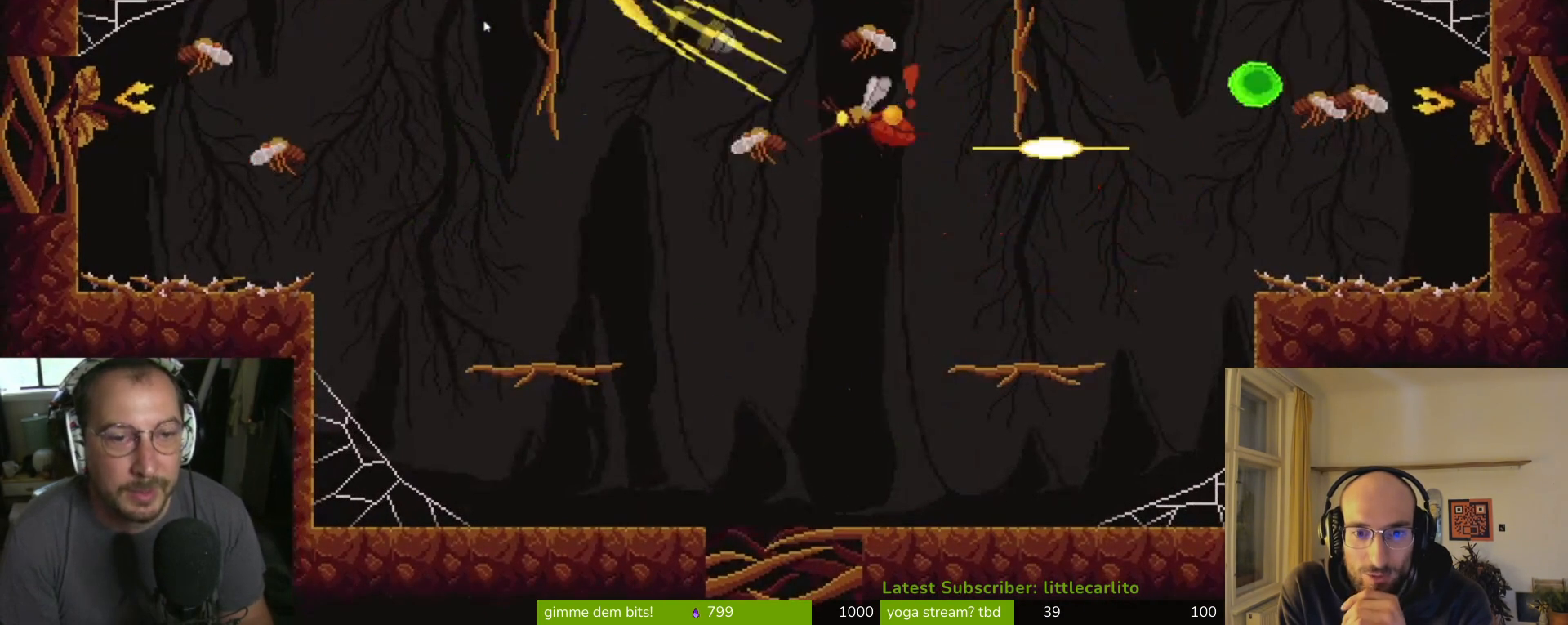
{"buttons": ["CROSS", "CIRCLE", "R1"], "left_stick": "right", "right_stick": "center", "events": [[100, "CIRCLE", "down"], [100, "left_stick", "right"], [133, "CROSS", "up"], [300, "CIRCLE", "up"], [300, "R1", "up"], [400, "CIRCLE", "down"], [400, "CROSS", "down"], [467, "R1", "down"]]}
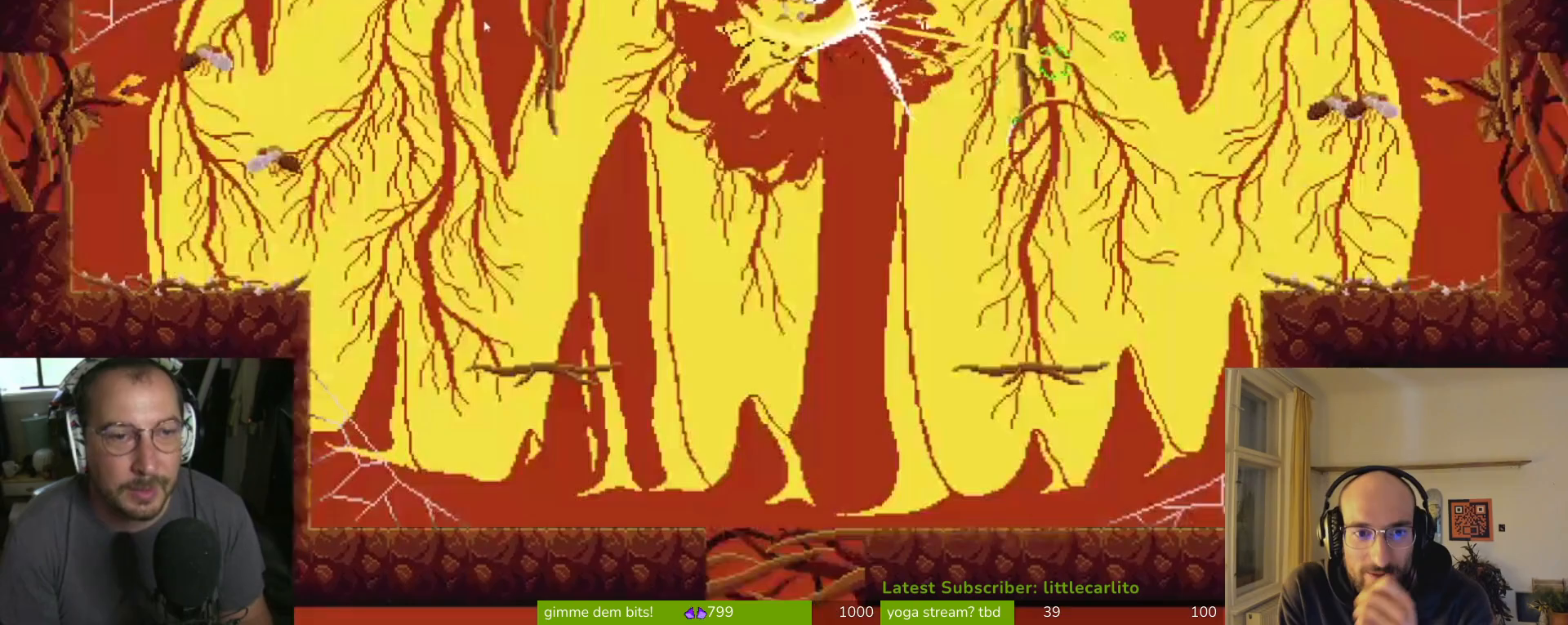
{"buttons": [], "left_stick": "left", "right_stick": "center", "events": [[67, "left_stick", "up-left"], [233, "CIRCLE", "up"], [233, "CROSS", "up"], [233, "R1", "up"], [233, "left_stick", "left"]]}
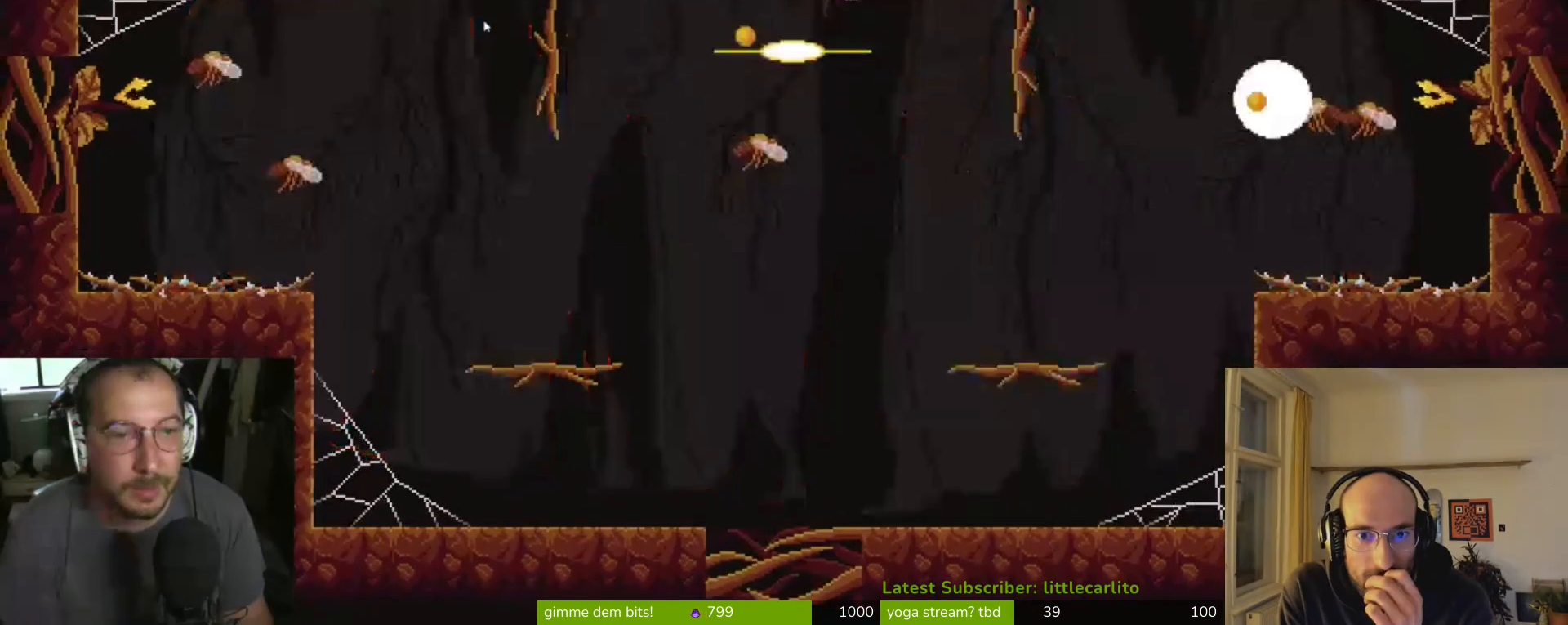
{"buttons": [], "left_stick": "right", "right_stick": "center", "events": [[133, "R1", "down"], [300, "R1", "up"], [367, "R1", "down"], [367, "left_stick", "center"], [433, "left_stick", "right"], [467, "R1", "up"]]}
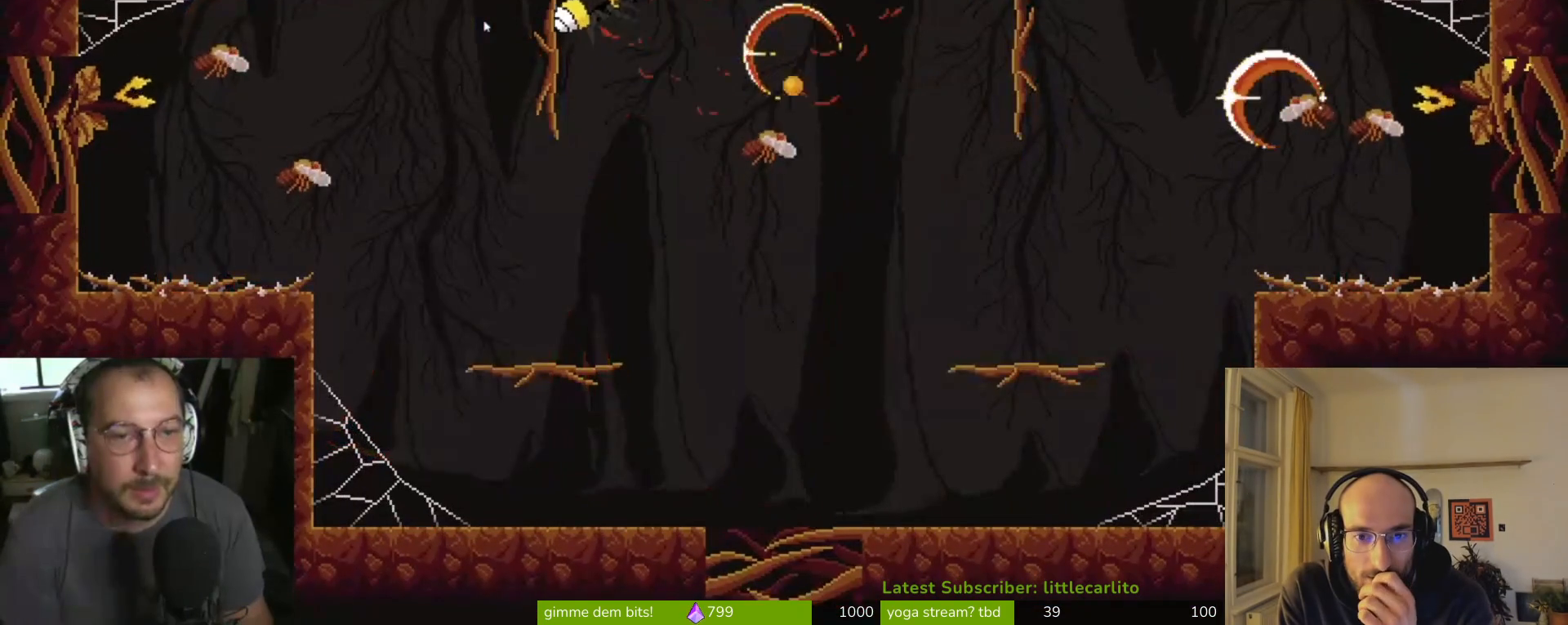
{"buttons": [], "left_stick": "up-right", "right_stick": "center", "events": [[100, "left_stick", "up-right"]]}
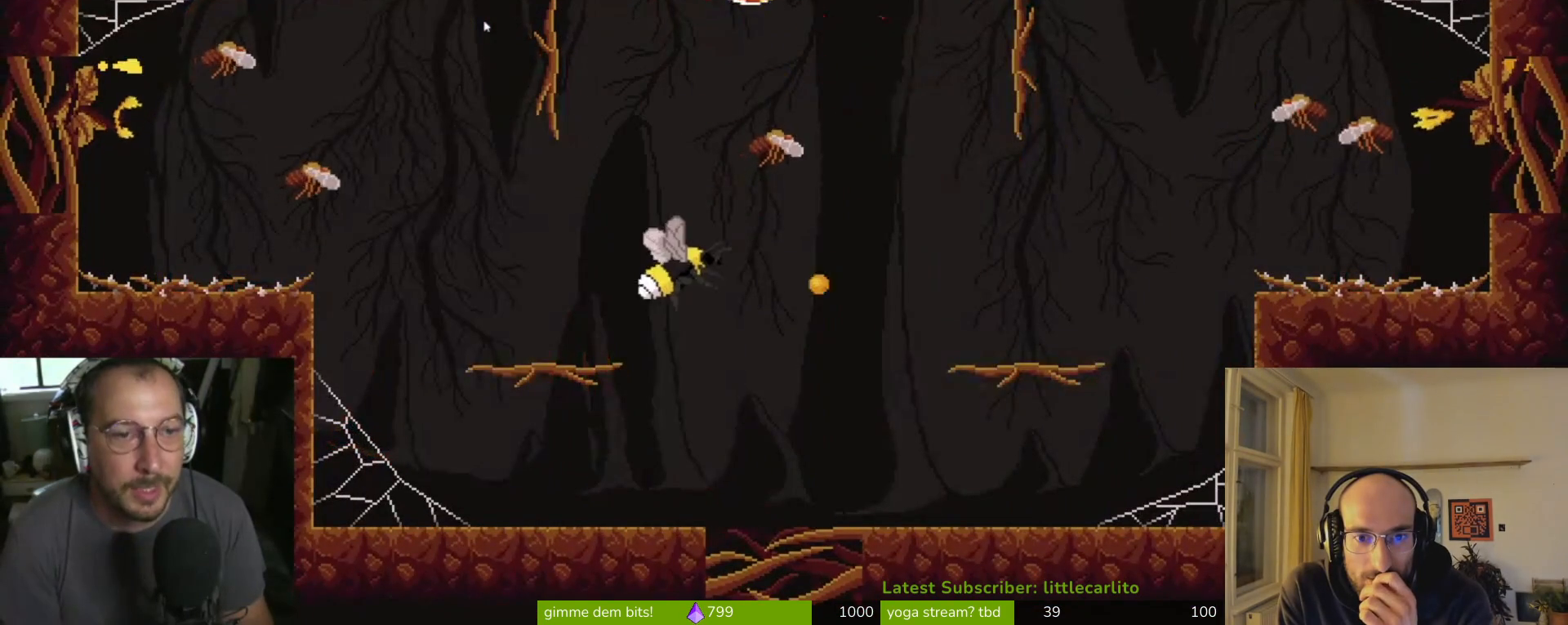
{"buttons": ["CROSS"], "left_stick": "up", "right_stick": "center", "events": [[133, "left_stick", "up"], [300, "CROSS", "down"], [300, "left_stick", "up-right"], [500, "left_stick", "up"]]}
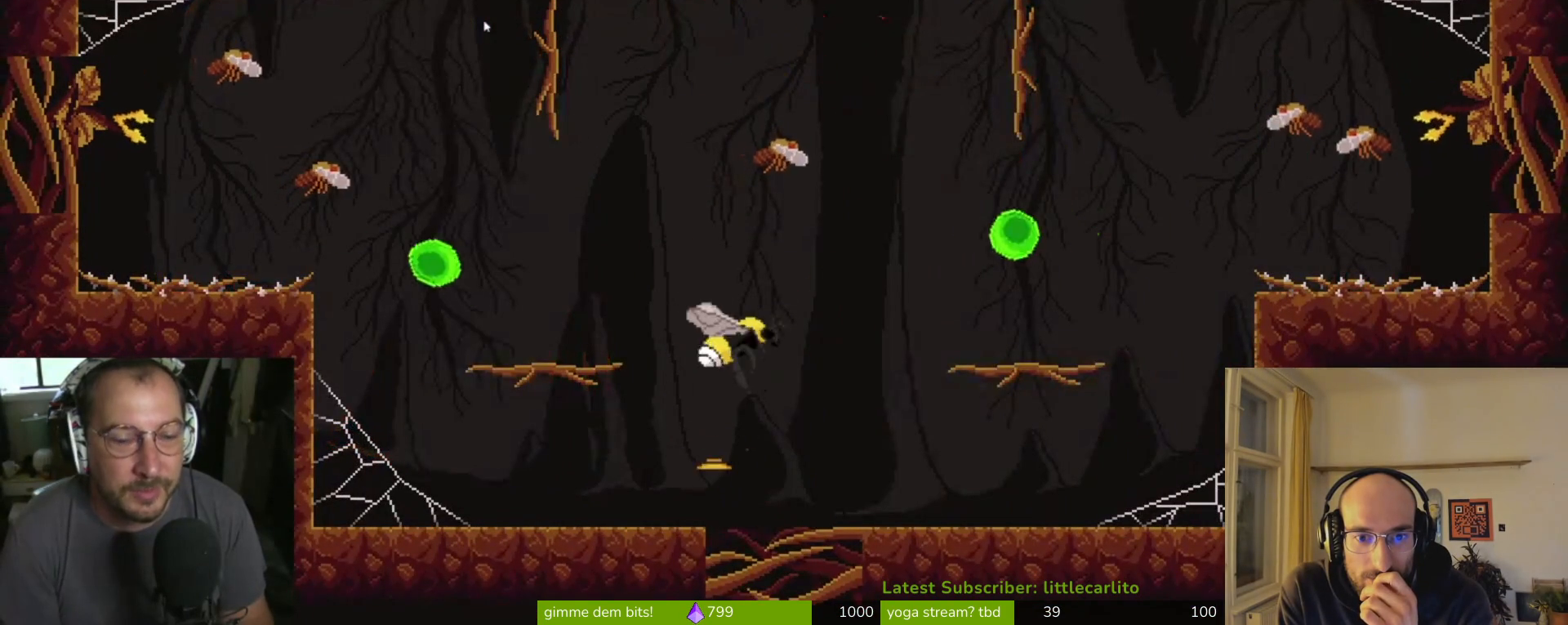
{"buttons": [], "left_stick": "up", "right_stick": "center", "events": [[233, "CIRCLE", "down"], [433, "CROSS", "up"], [500, "CIRCLE", "up"]]}
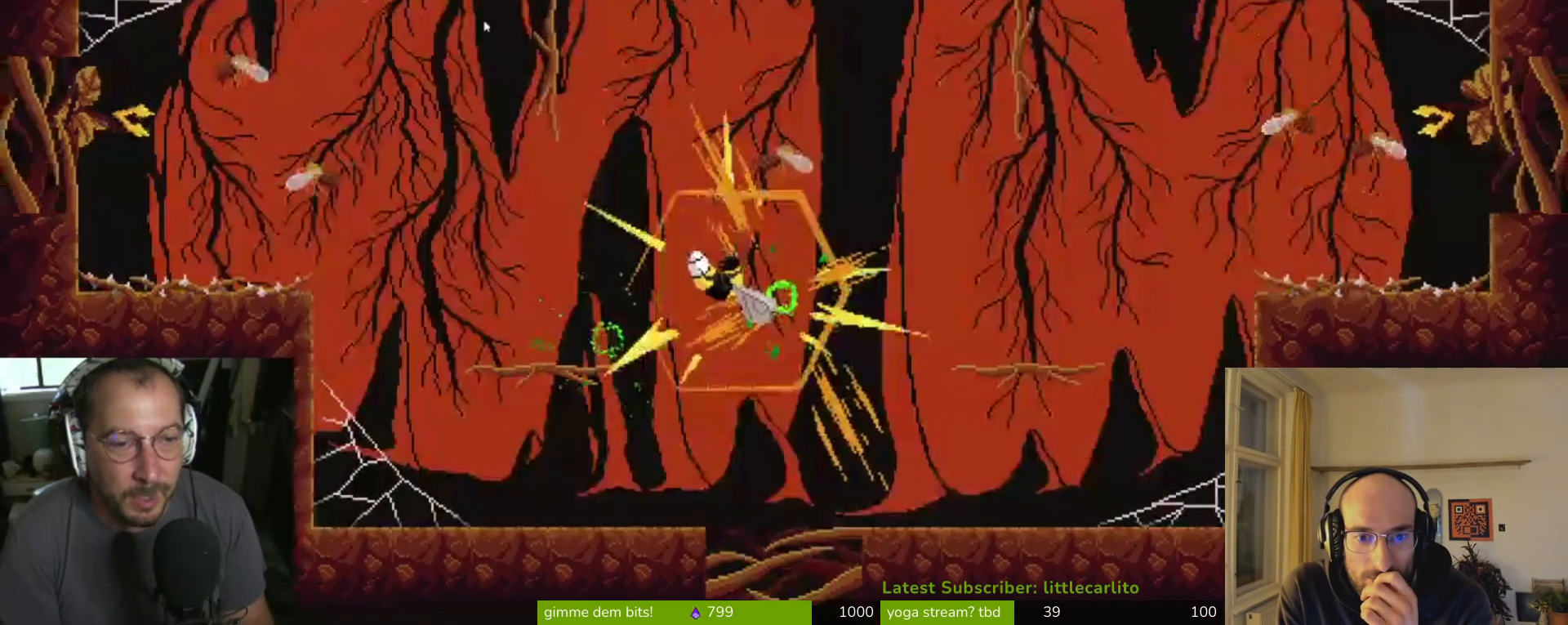
{"buttons": [], "left_stick": "down", "right_stick": "center", "events": [[433, "left_stick", "center"], [500, "left_stick", "down"]]}
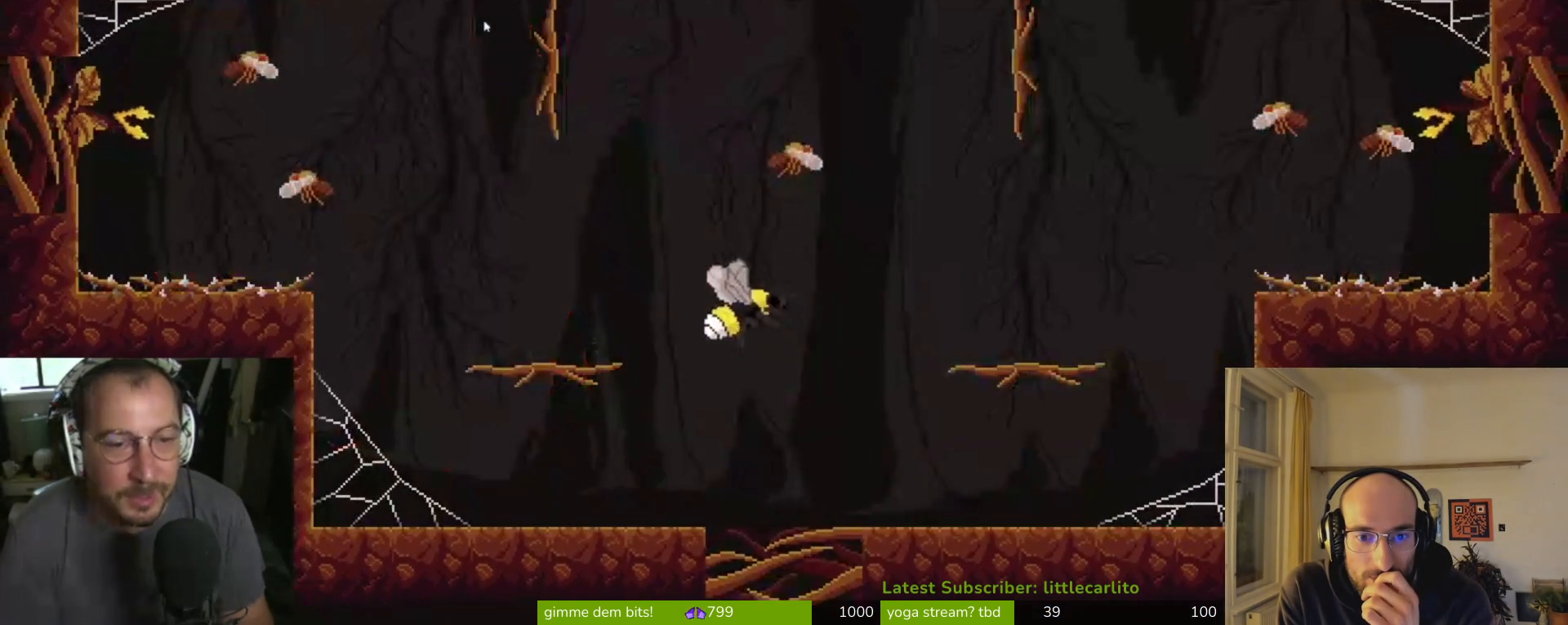
{"buttons": [], "left_stick": "right", "right_stick": "center", "events": [[200, "left_stick", "down-left"], [367, "left_stick", "right"]]}
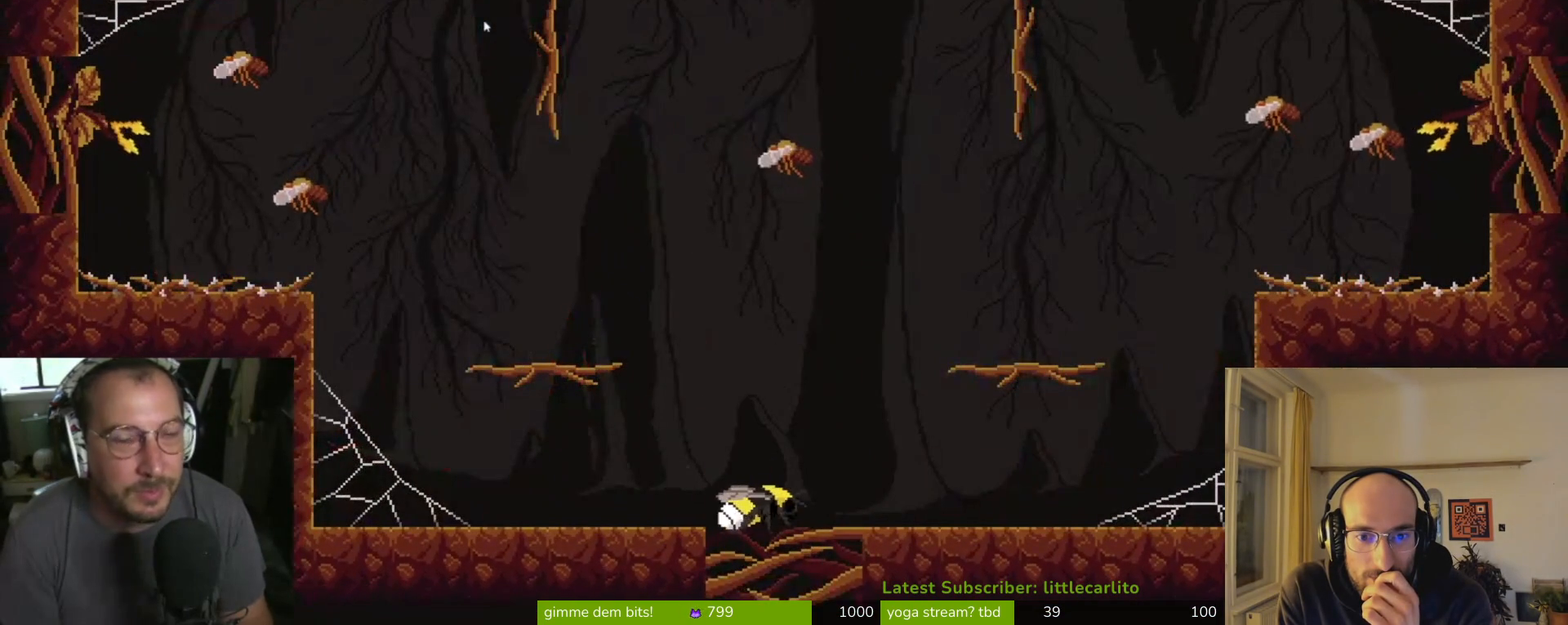
{"buttons": [], "left_stick": "right", "right_stick": "center", "events": []}
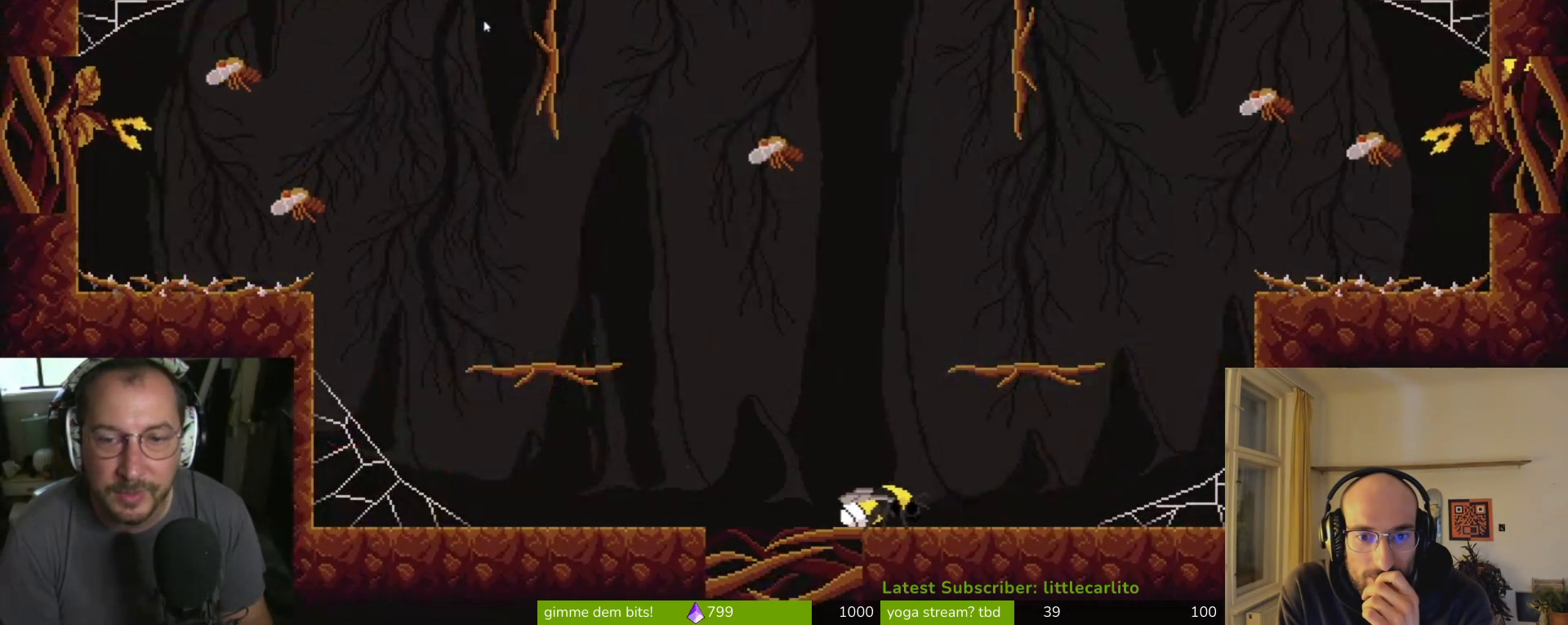
{"buttons": [], "left_stick": "right", "right_stick": "center", "events": []}
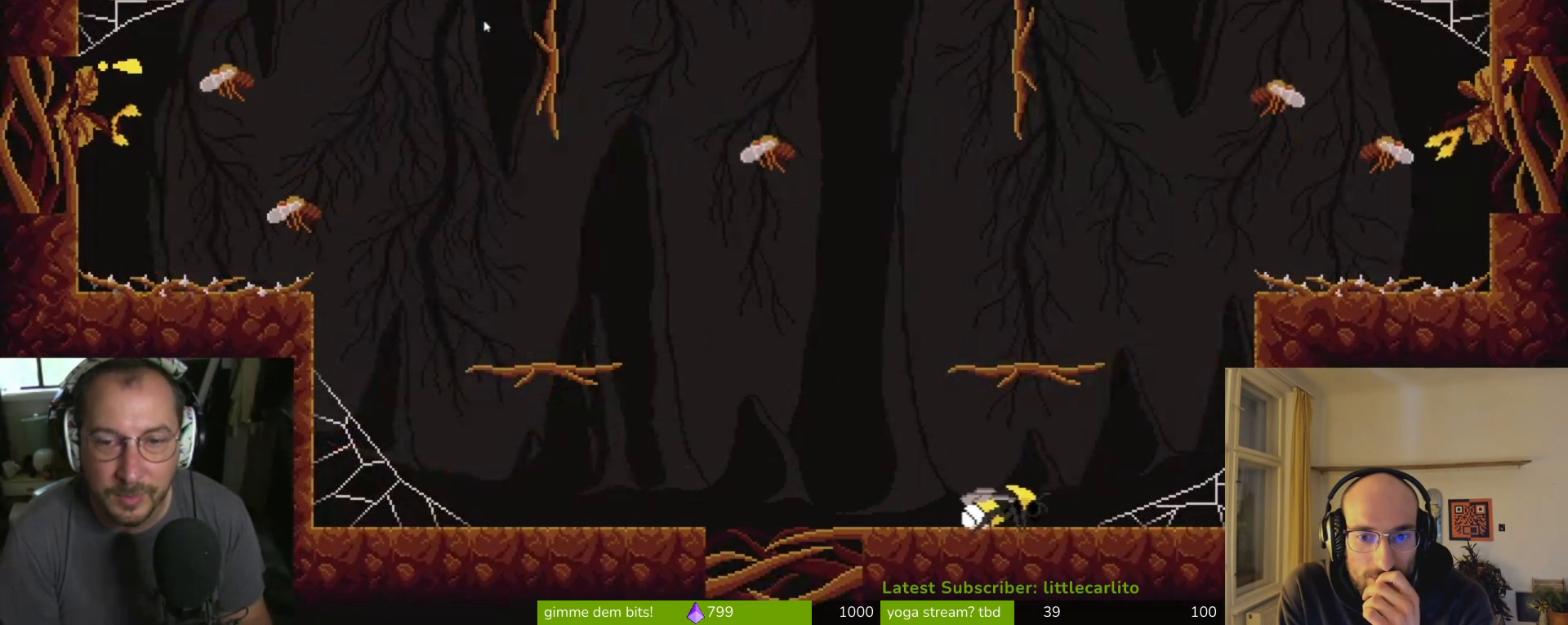
{"buttons": [], "left_stick": "right", "right_stick": "center", "events": [[300, "CROSS", "down"], [367, "left_stick", "up-right"], [500, "CROSS", "up"], [500, "left_stick", "right"]]}
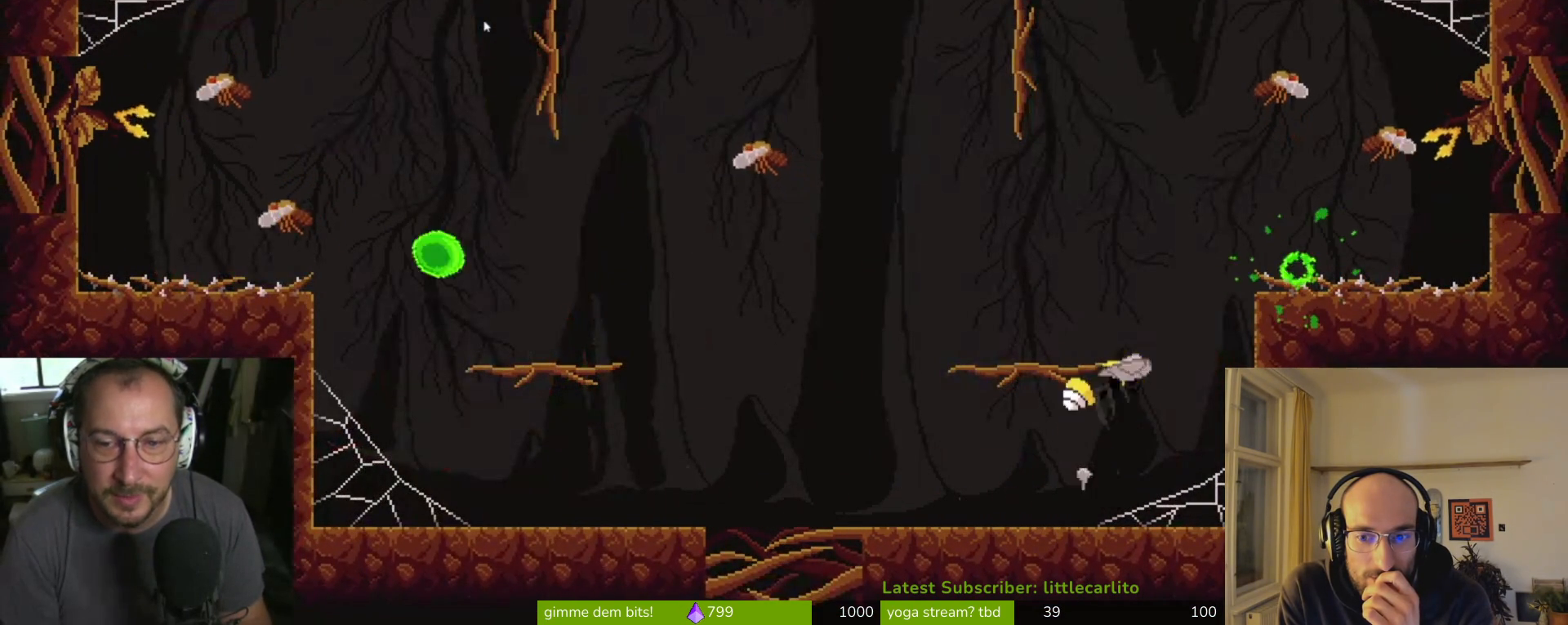
{"buttons": [], "left_stick": "left", "right_stick": "center", "events": [[100, "left_stick", "up"], [167, "left_stick", "up-left"], [300, "left_stick", "left"]]}
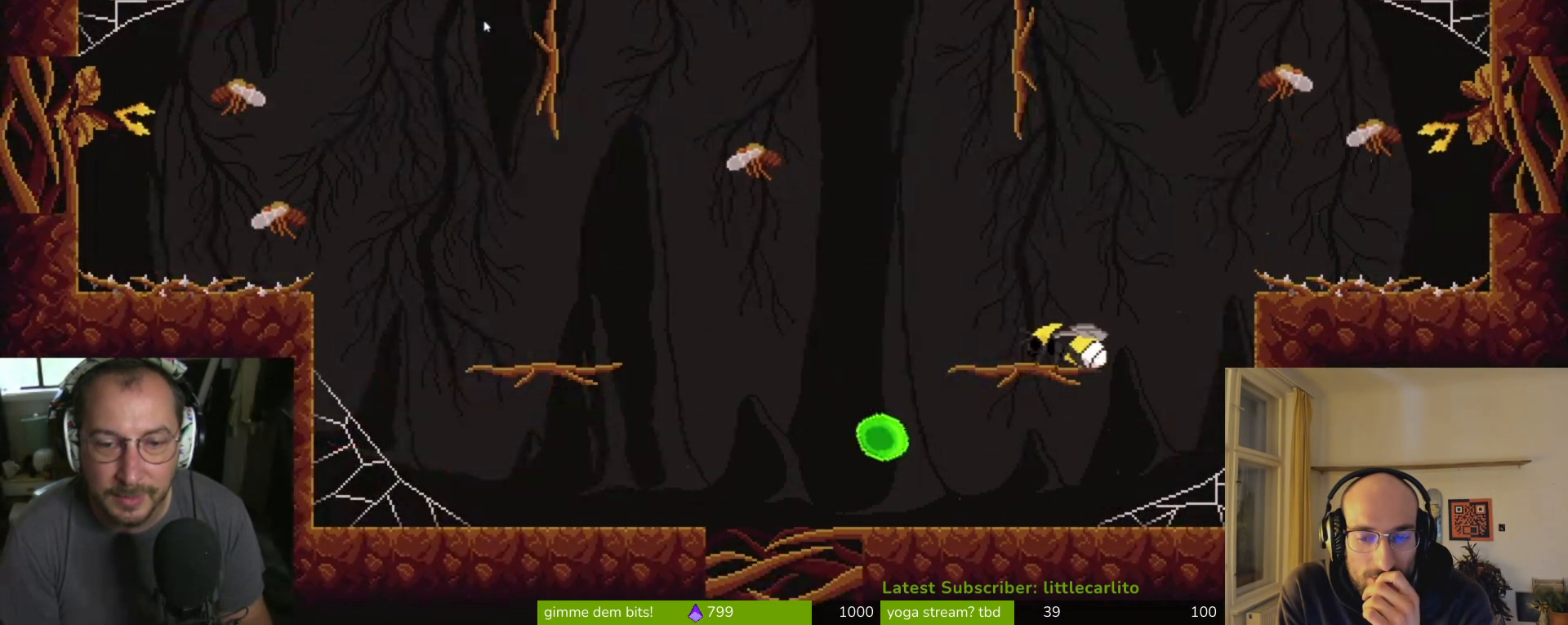
{"buttons": [], "left_stick": "left", "right_stick": "center", "events": [[67, "CROSS", "down"], [367, "CROSS", "up"]]}
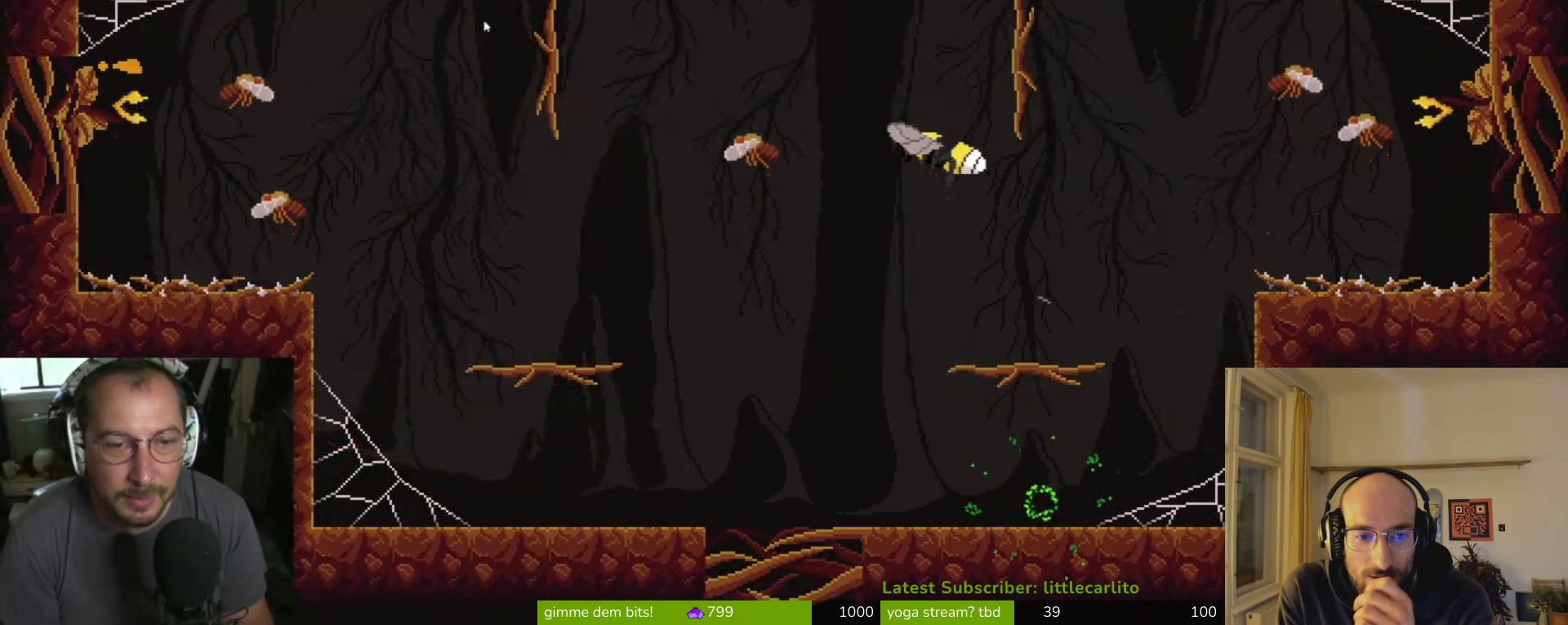
{"buttons": ["CROSS", "CIRCLE"], "left_stick": "left", "right_stick": "center", "events": [[233, "CIRCLE", "down"], [267, "CROSS", "down"]]}
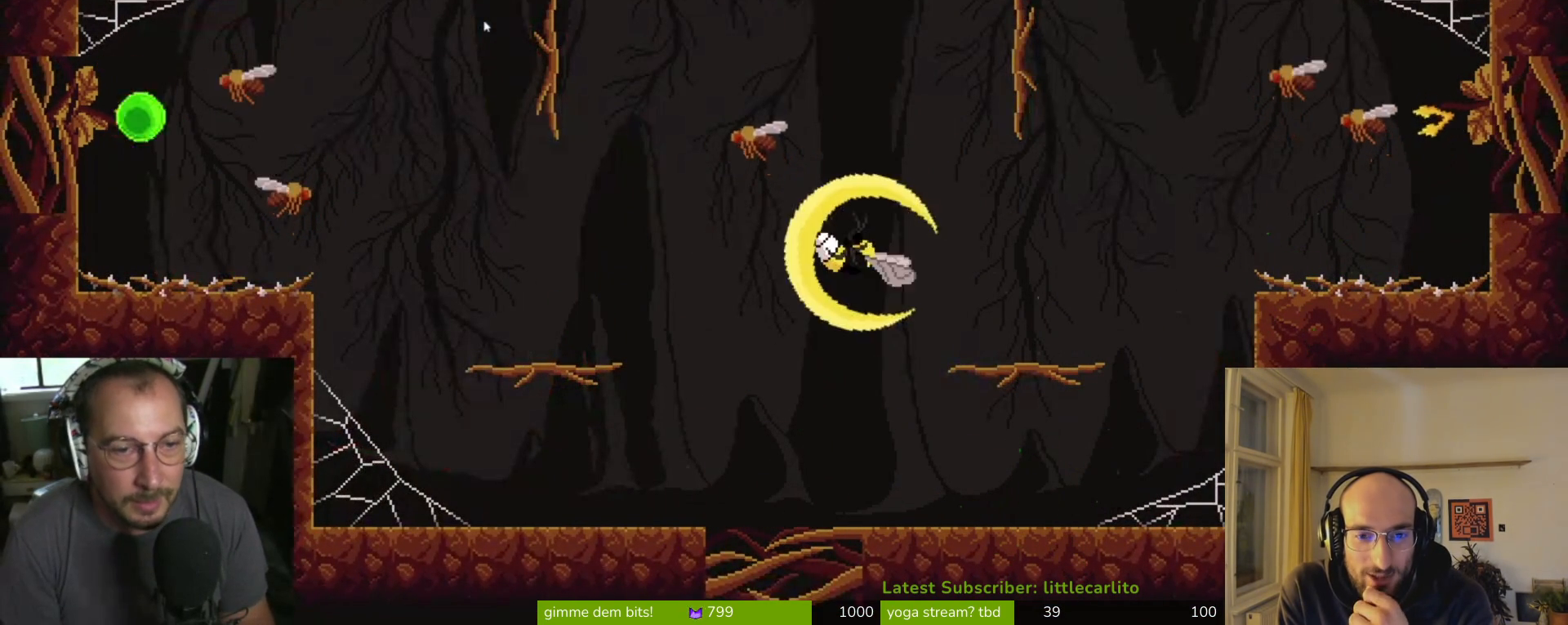
{"buttons": ["CROSS", "CIRCLE", "R1"], "left_stick": "left", "right_stick": "center", "events": [[33, "CROSS", "up"], [67, "CIRCLE", "up"], [167, "CROSS", "down"], [333, "CROSS", "up"], [367, "CROSS", "down"], [367, "R1", "down"], [433, "CIRCLE", "down"]]}
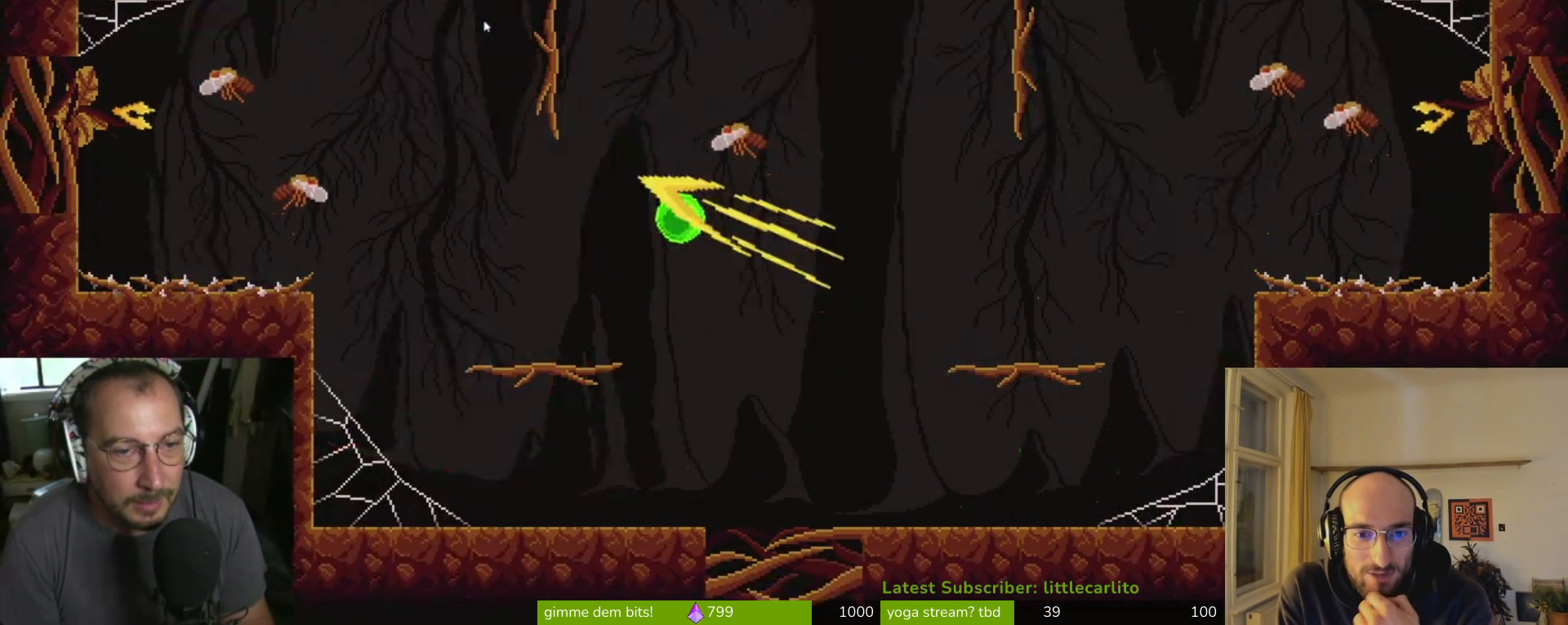
{"buttons": [], "left_stick": "center", "right_stick": "center", "events": [[167, "CIRCLE", "up"], [167, "CROSS", "up"], [167, "R1", "up"], [500, "left_stick", "center"]]}
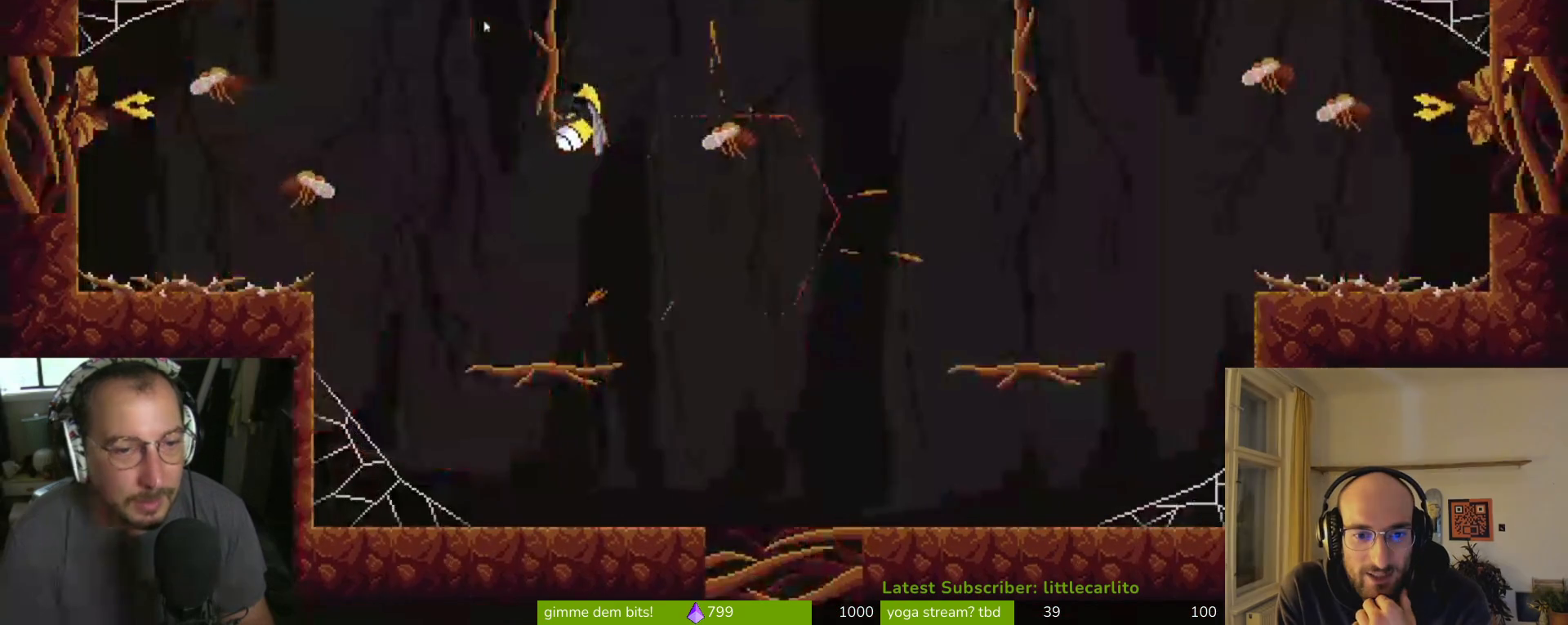
{"buttons": [], "left_stick": "up-right", "right_stick": "center", "events": [[167, "left_stick", "right"], [333, "CIRCLE", "down"], [333, "R1", "down"], [400, "R1", "up"], [433, "CIRCLE", "up"], [433, "left_stick", "up-right"]]}
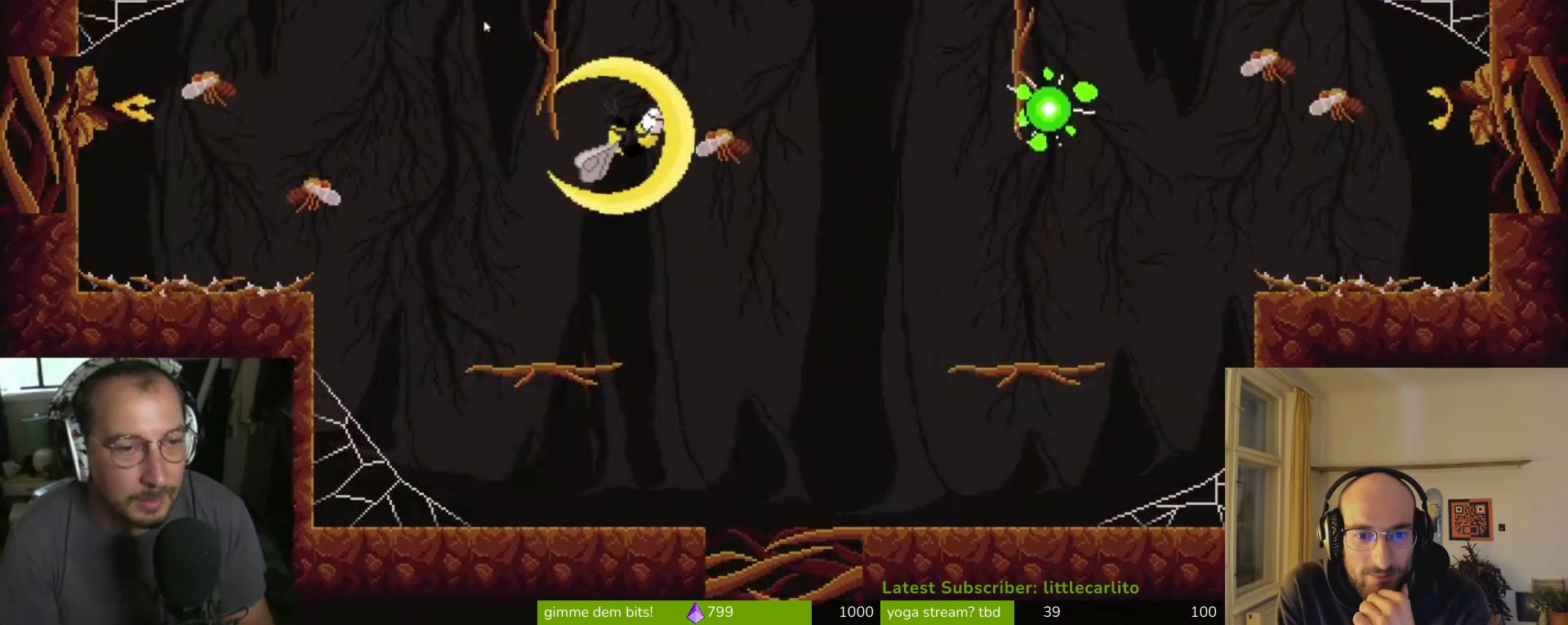
{"buttons": [], "left_stick": "right", "right_stick": "center", "events": [[133, "left_stick", "right"]]}
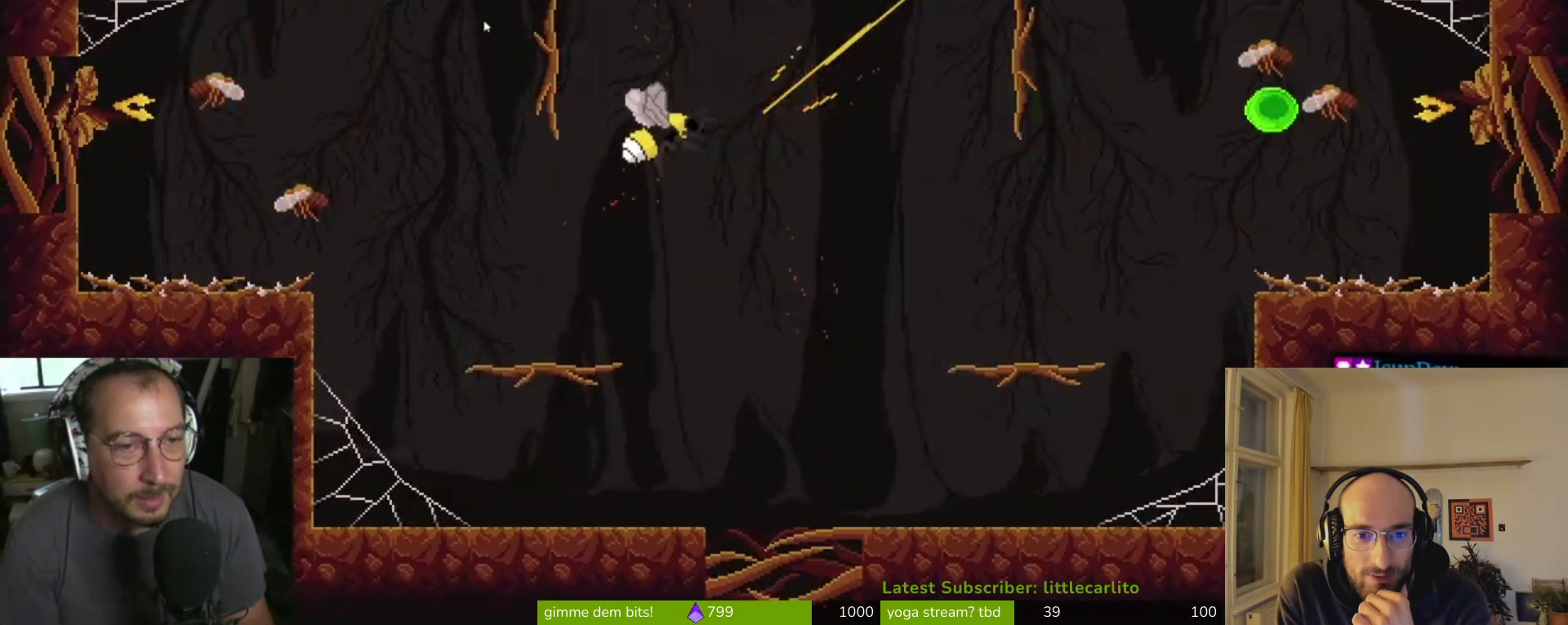
{"buttons": ["CROSS"], "left_stick": "left", "right_stick": "center", "events": [[367, "left_stick", "left"], [433, "CROSS", "down"]]}
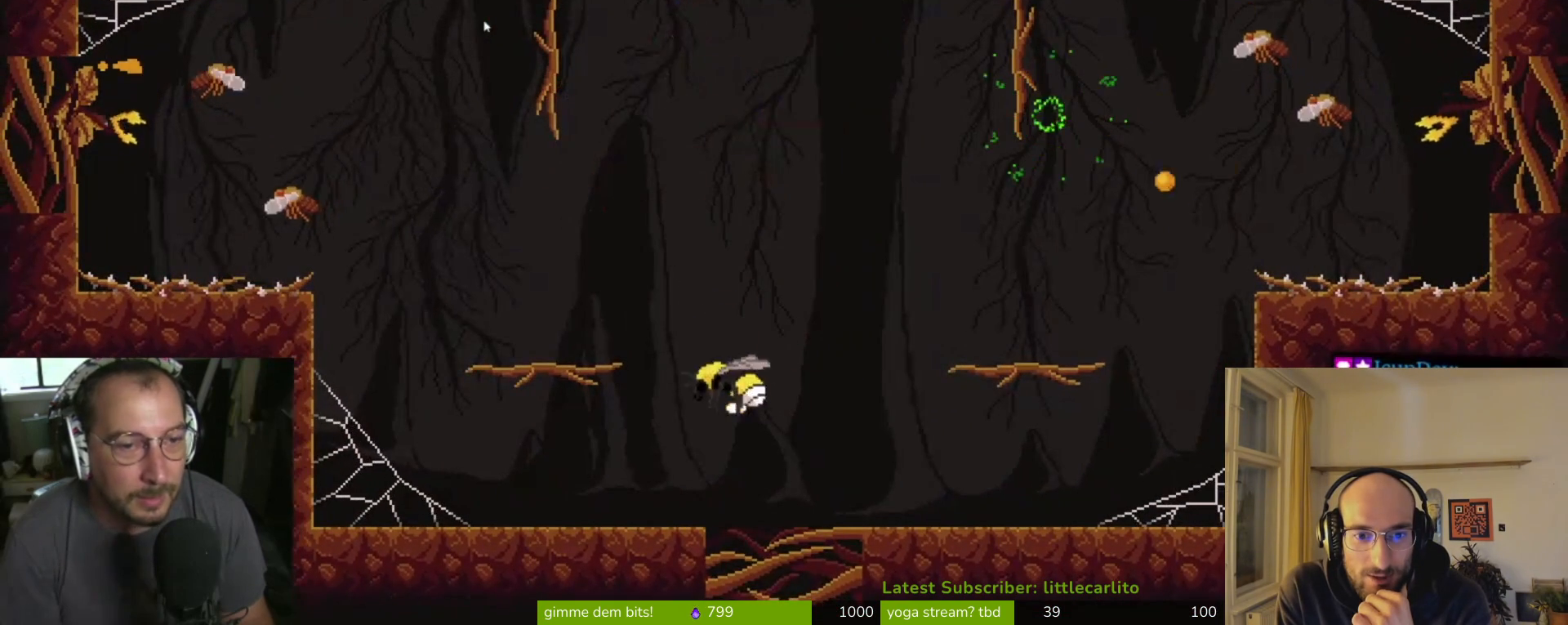
{"buttons": [], "left_stick": "left", "right_stick": "center", "events": [[67, "CROSS", "up"]]}